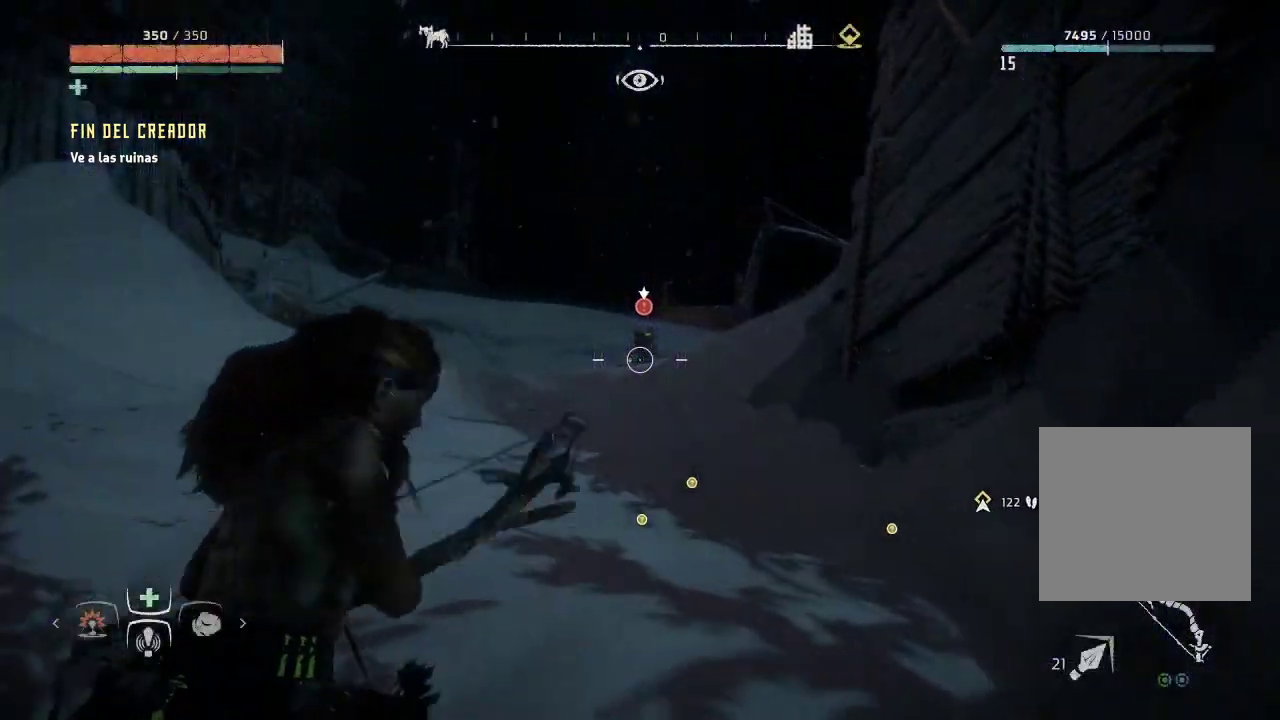
Gameplay with a controller (Xbox layout); each line is a JSON object with the inputs held at the frame after it. "events" lists button and stick changes between this image and that frame as [ms after this image, input, new state], when the widget could be followed in between. Not read: L3.
{"buttons": ["L2", "R2"], "left_stick": "up-left", "right_stick": "up-left", "events": [[133, "R2", "down"], [383, "right_stick", "up-left"]]}
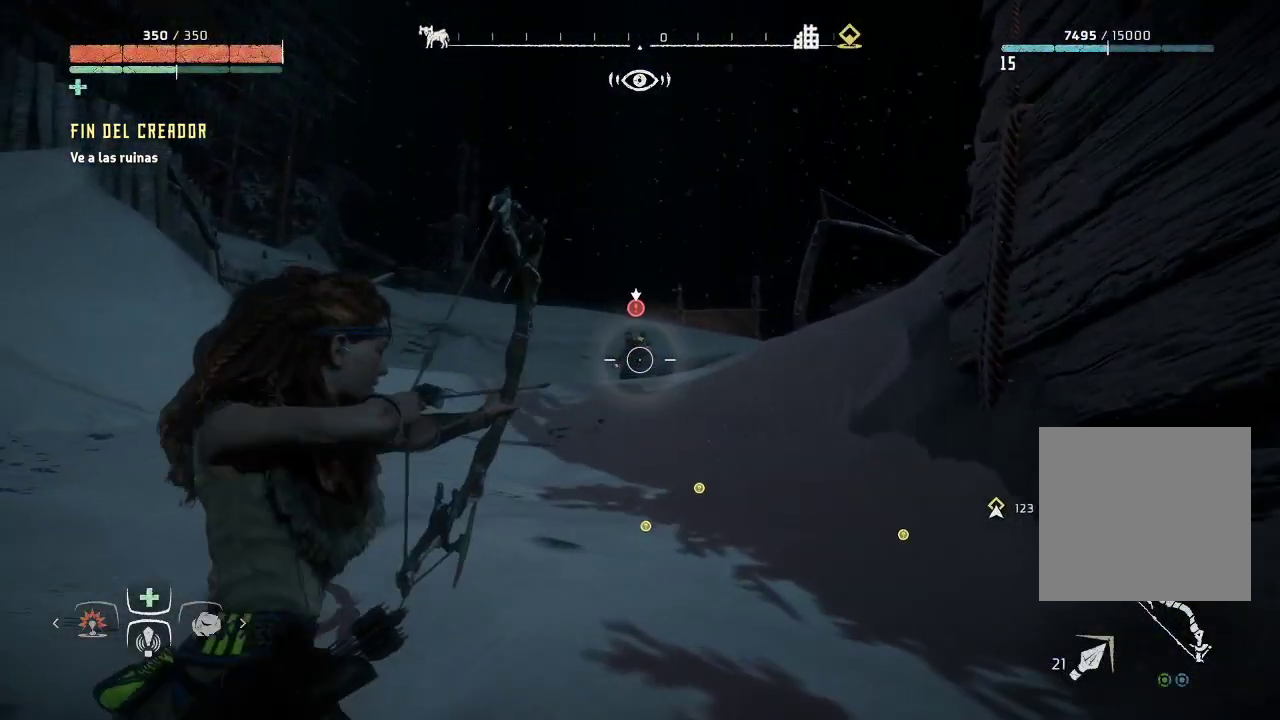
{"buttons": ["L2", "R2"], "left_stick": "up-left", "right_stick": "right", "events": [[50, "right_stick", "up"], [267, "right_stick", "right"]]}
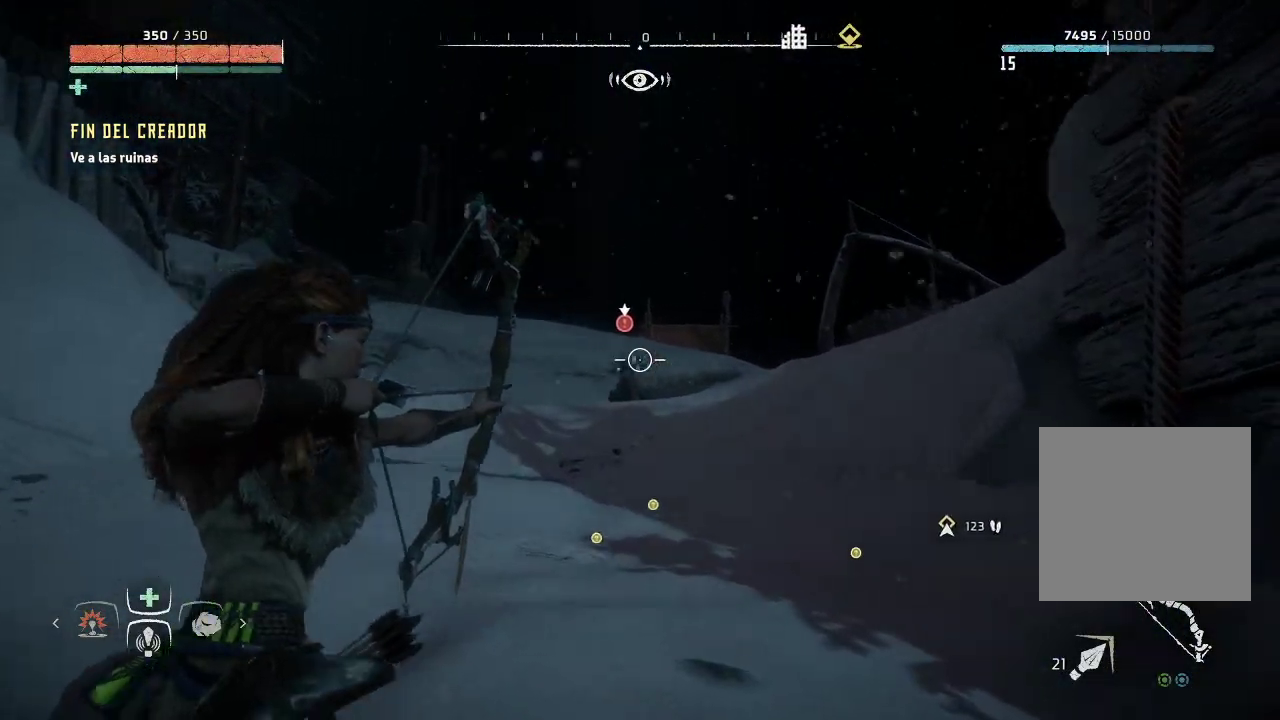
{"buttons": ["L2", "R2"], "left_stick": "up-left", "right_stick": "center", "events": [[67, "right_stick", "center"]]}
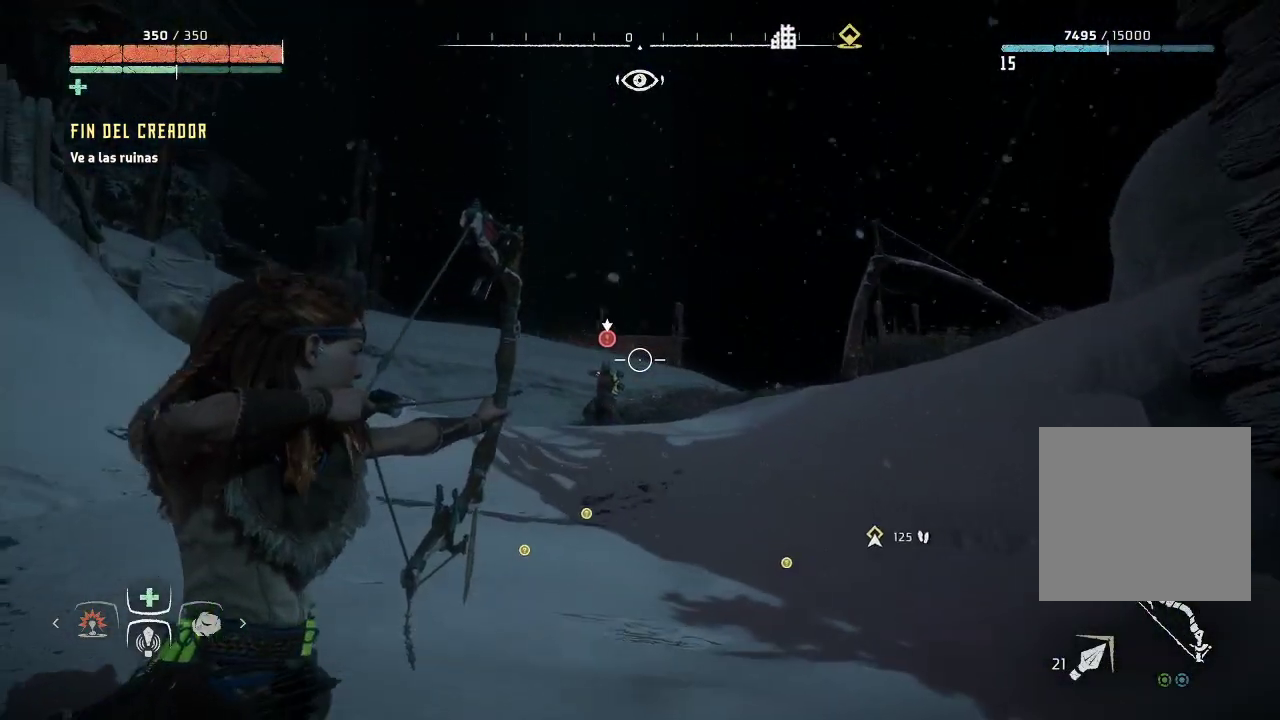
{"buttons": [], "left_stick": "down-right", "right_stick": "center", "events": [[150, "left_stick", "left"], [167, "right_stick", "down"], [317, "R2", "up"], [317, "right_stick", "center"], [333, "left_stick", "down-right"], [400, "L2", "up"]]}
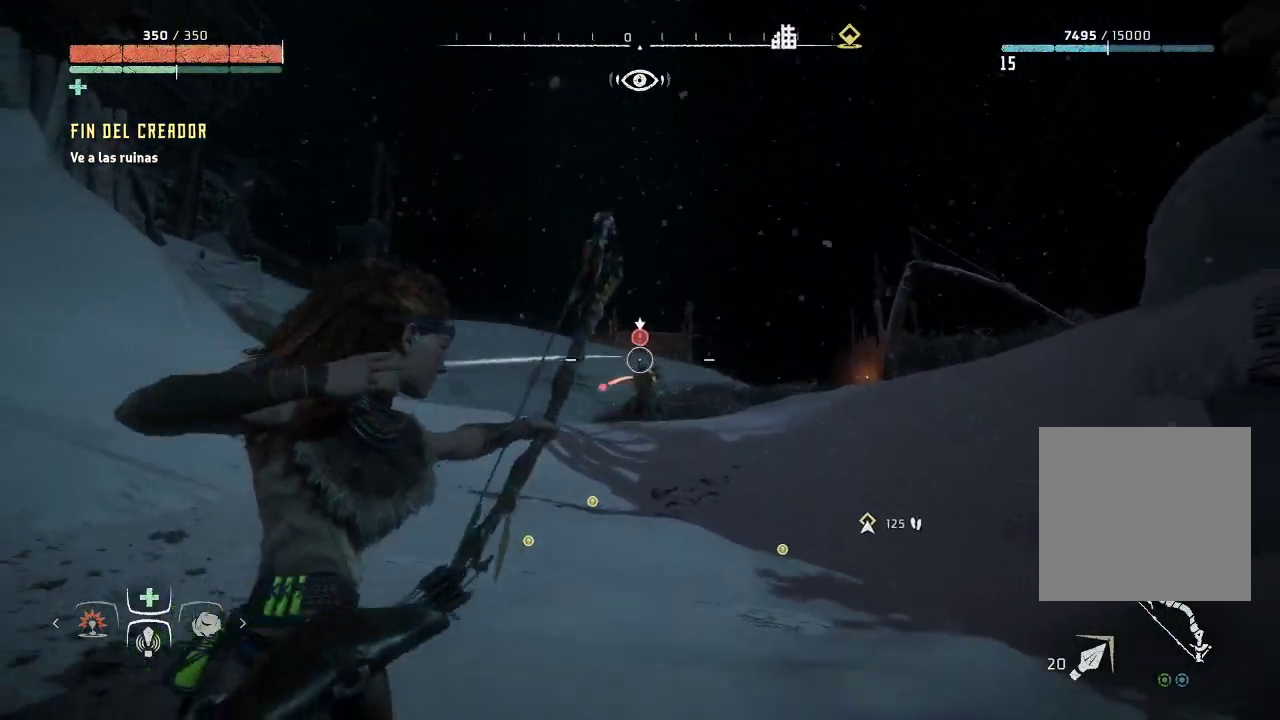
{"buttons": [], "left_stick": "down-right", "right_stick": "center", "events": [[133, "B", "down"], [233, "B", "up"]]}
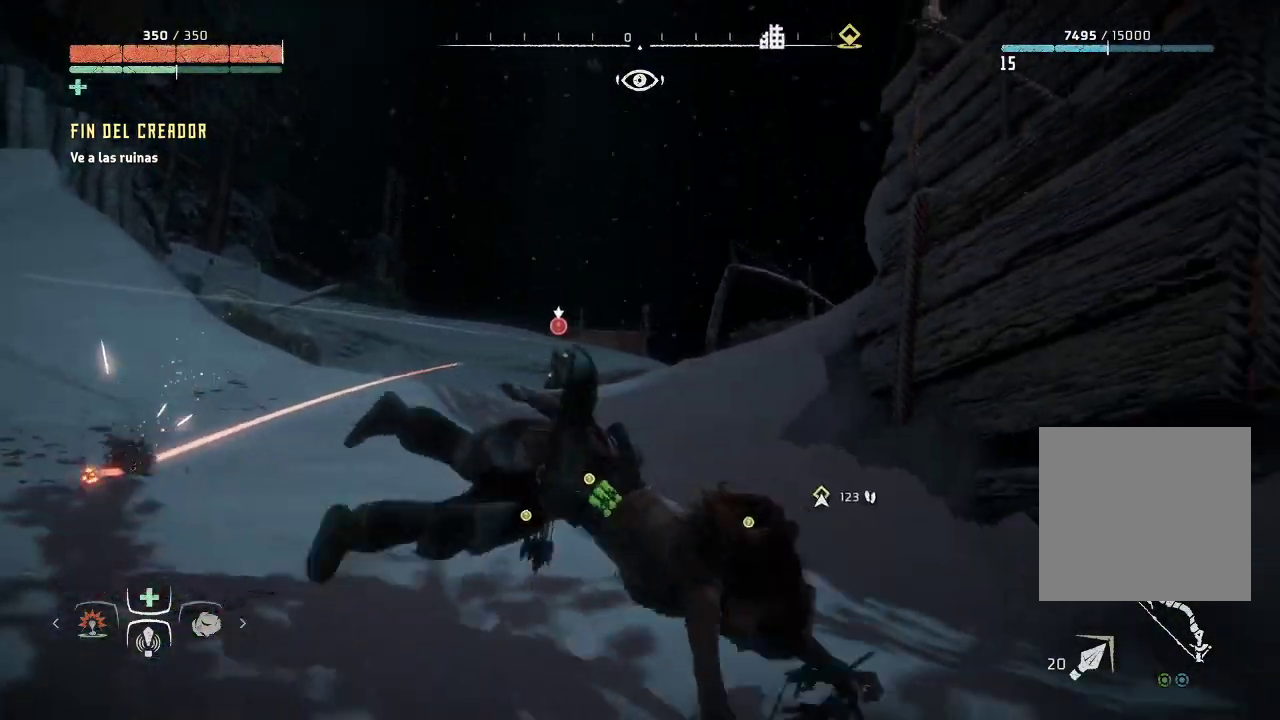
{"buttons": [], "left_stick": "down", "right_stick": "center", "events": [[417, "left_stick", "down"]]}
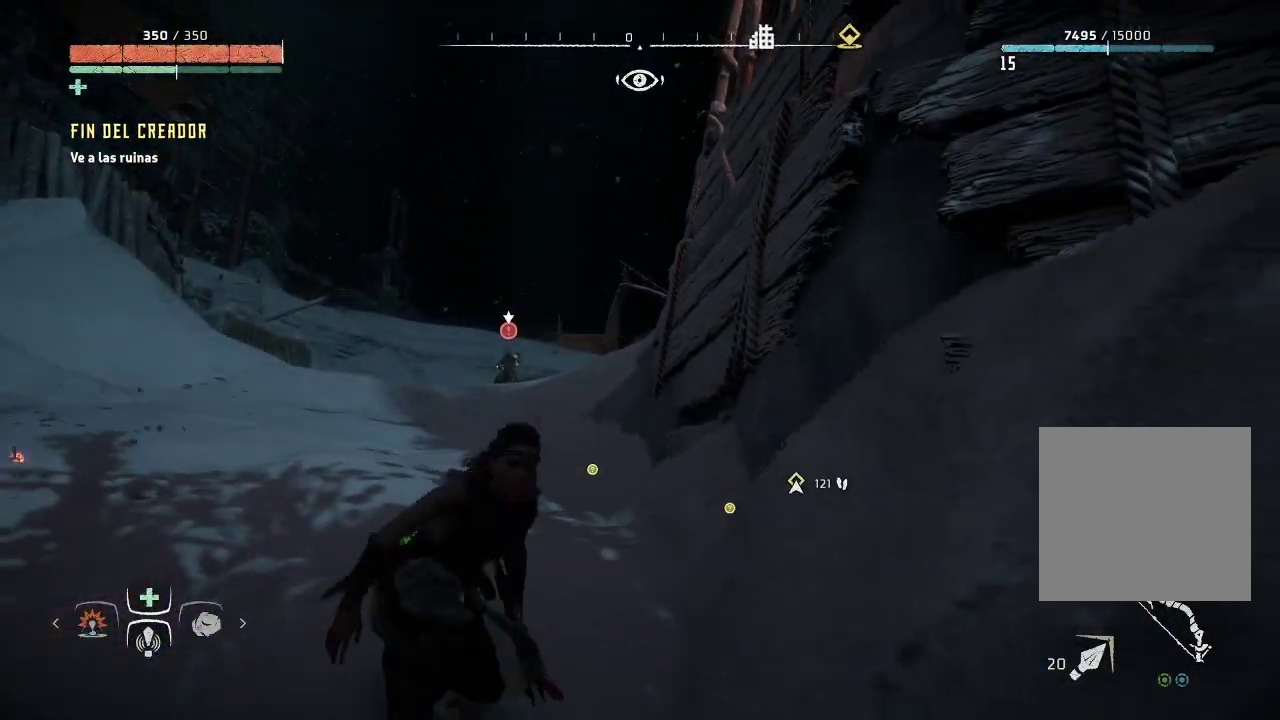
{"buttons": ["L2", "R2"], "left_stick": "left", "right_stick": "left", "events": [[17, "L2", "down"], [67, "right_stick", "left"], [133, "left_stick", "left"], [183, "R2", "down"]]}
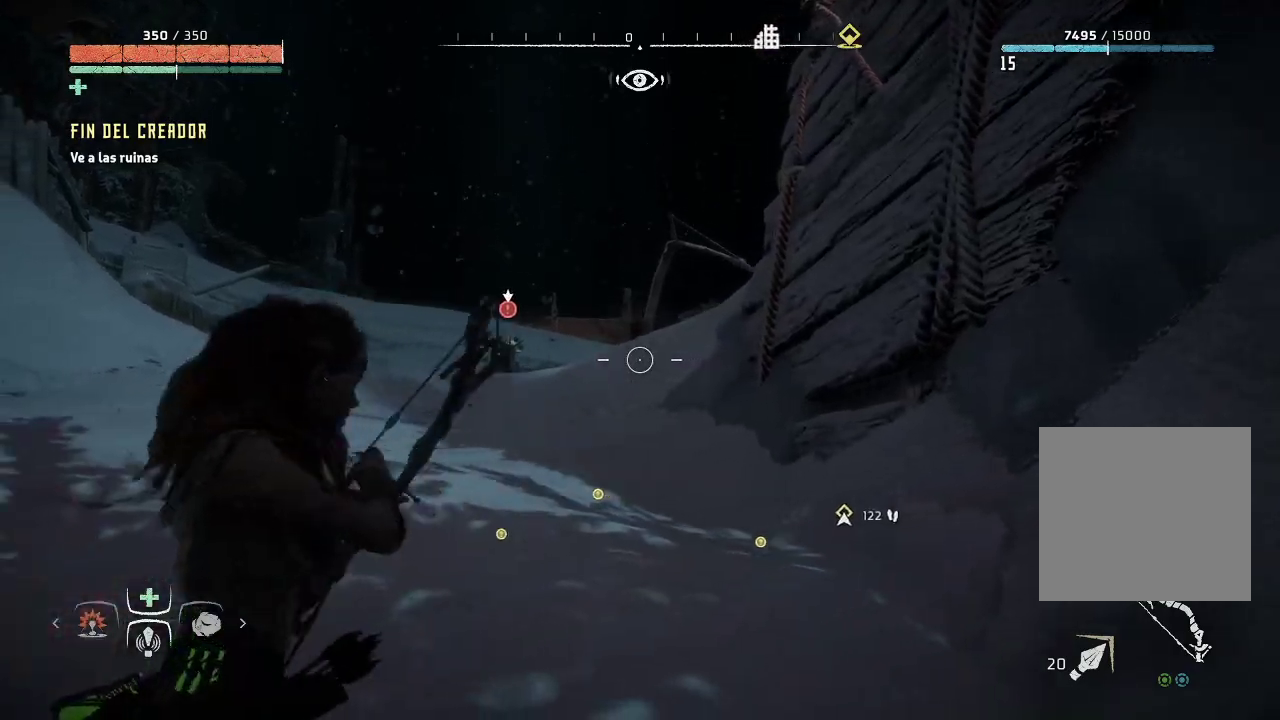
{"buttons": ["L2", "R2"], "left_stick": "down-right", "right_stick": "left", "events": [[150, "left_stick", "down-right"]]}
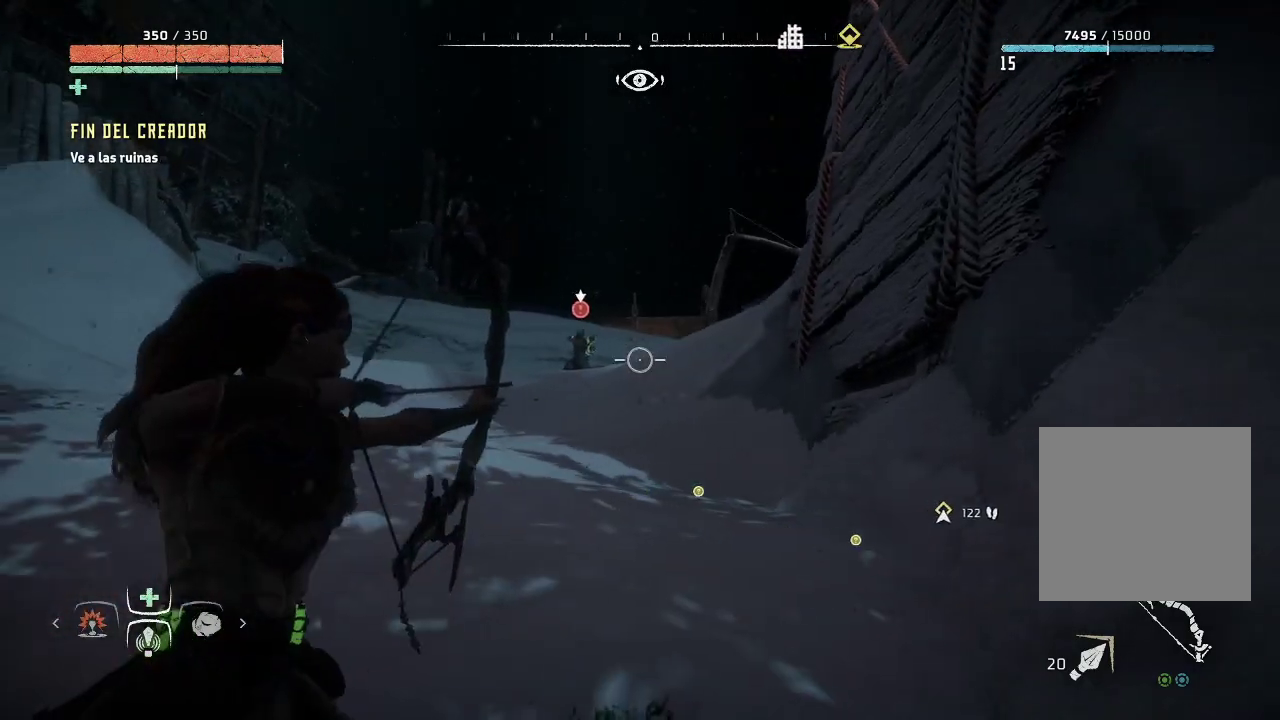
{"buttons": ["B"], "left_stick": "down-right", "right_stick": "center", "events": [[383, "right_stick", "center"], [417, "R2", "up"], [483, "B", "down"], [500, "L2", "up"]]}
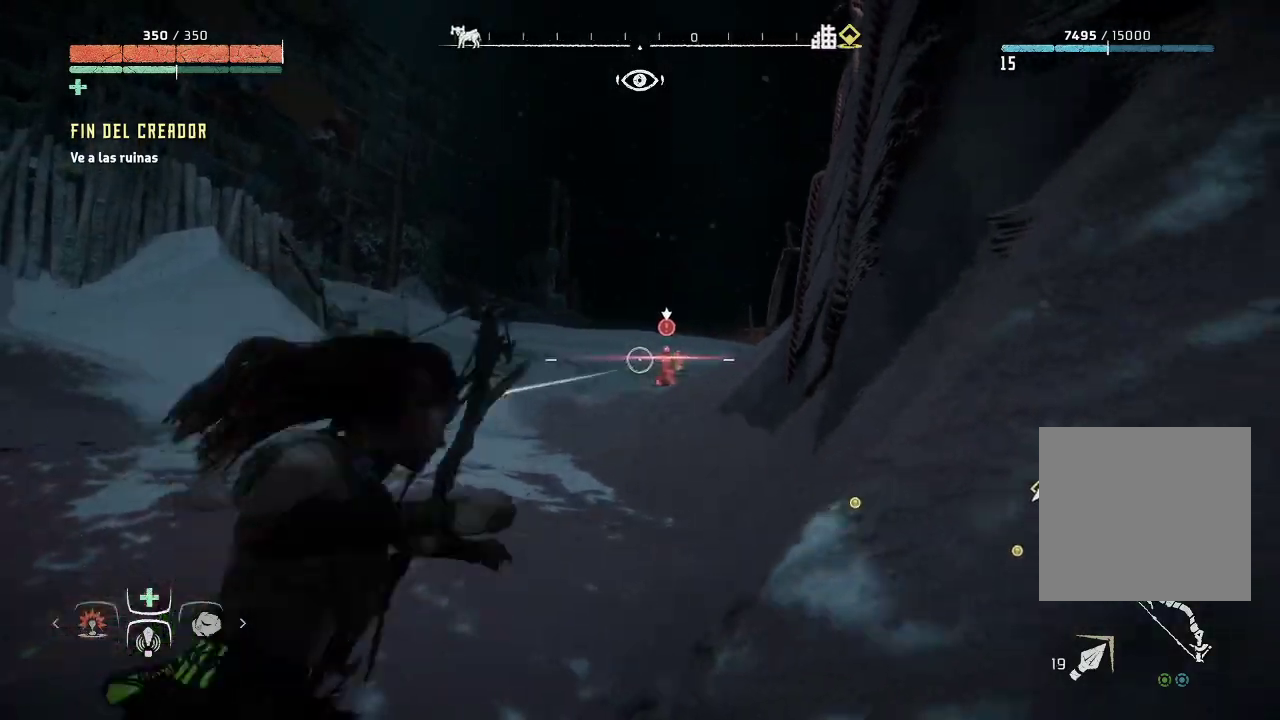
{"buttons": [], "left_stick": "down-right", "right_stick": "center", "events": [[67, "B", "up"]]}
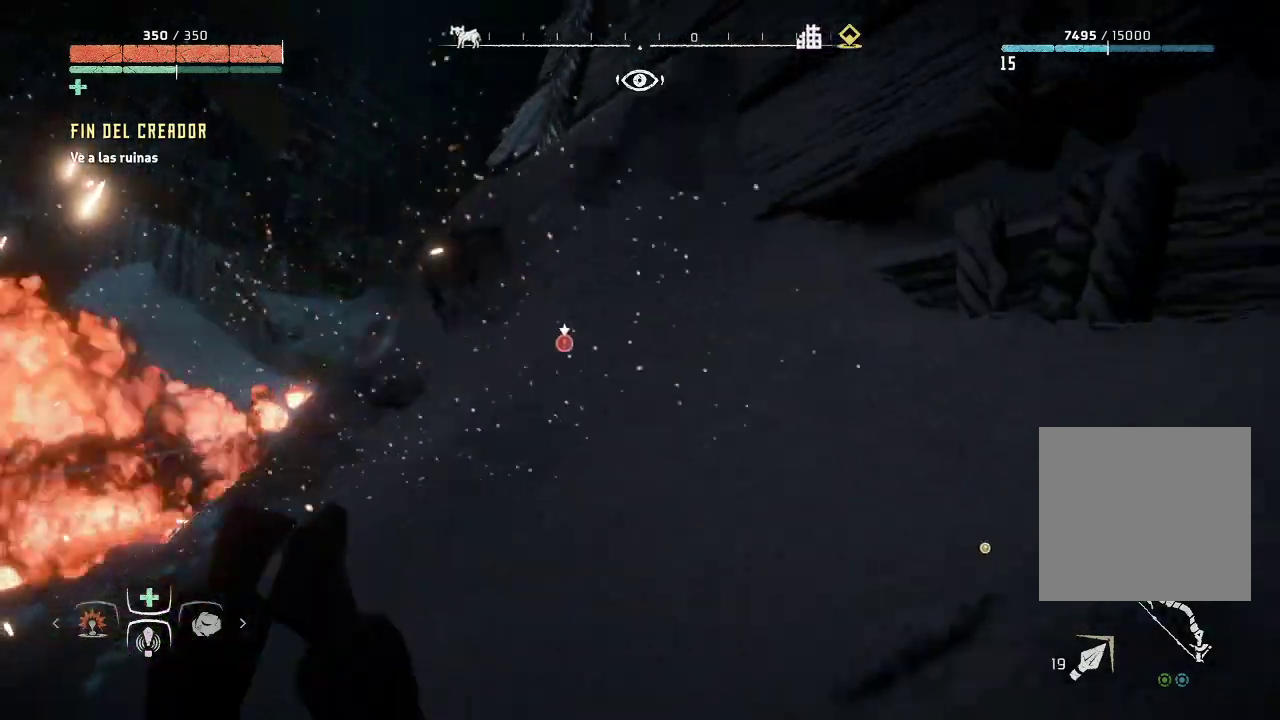
{"buttons": [], "left_stick": "down-left", "right_stick": "center", "events": [[167, "left_stick", "down-left"], [217, "left_stick", "left"], [250, "right_stick", "down-right"], [417, "right_stick", "center"], [483, "left_stick", "down-left"]]}
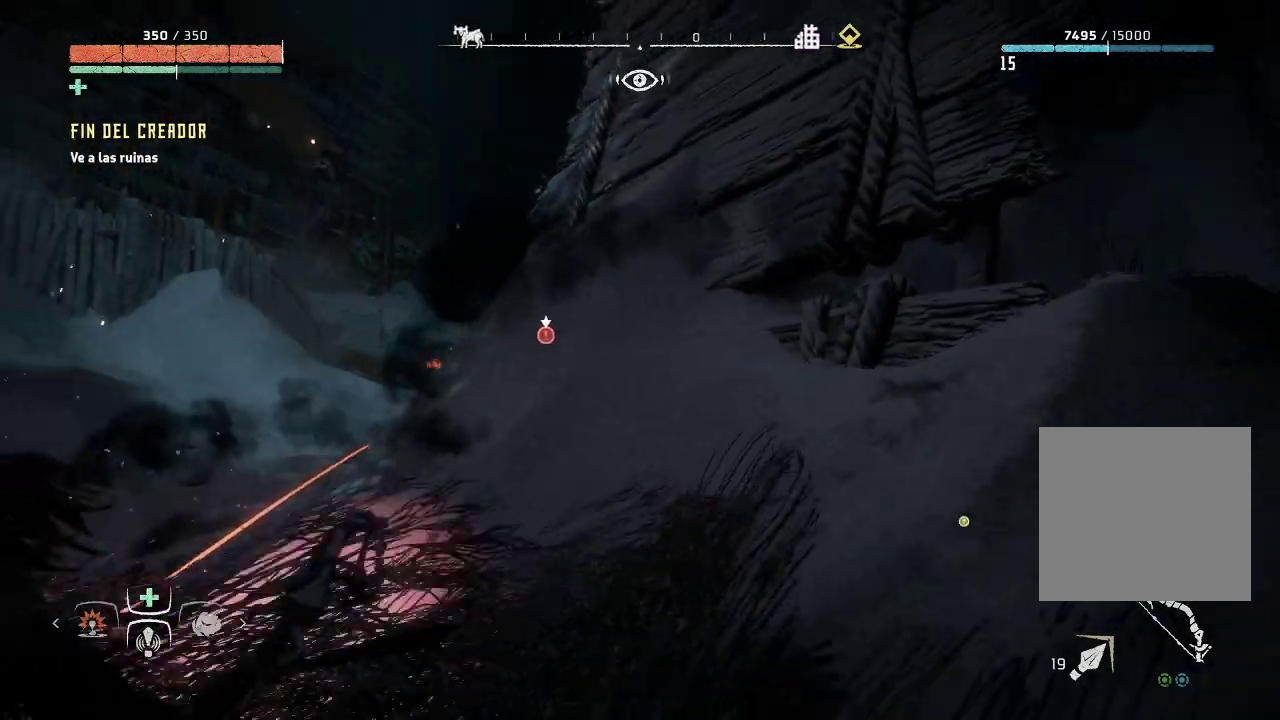
{"buttons": [], "left_stick": "down-right", "right_stick": "down-left", "events": [[117, "left_stick", "down"], [467, "left_stick", "down-right"], [483, "right_stick", "down-left"]]}
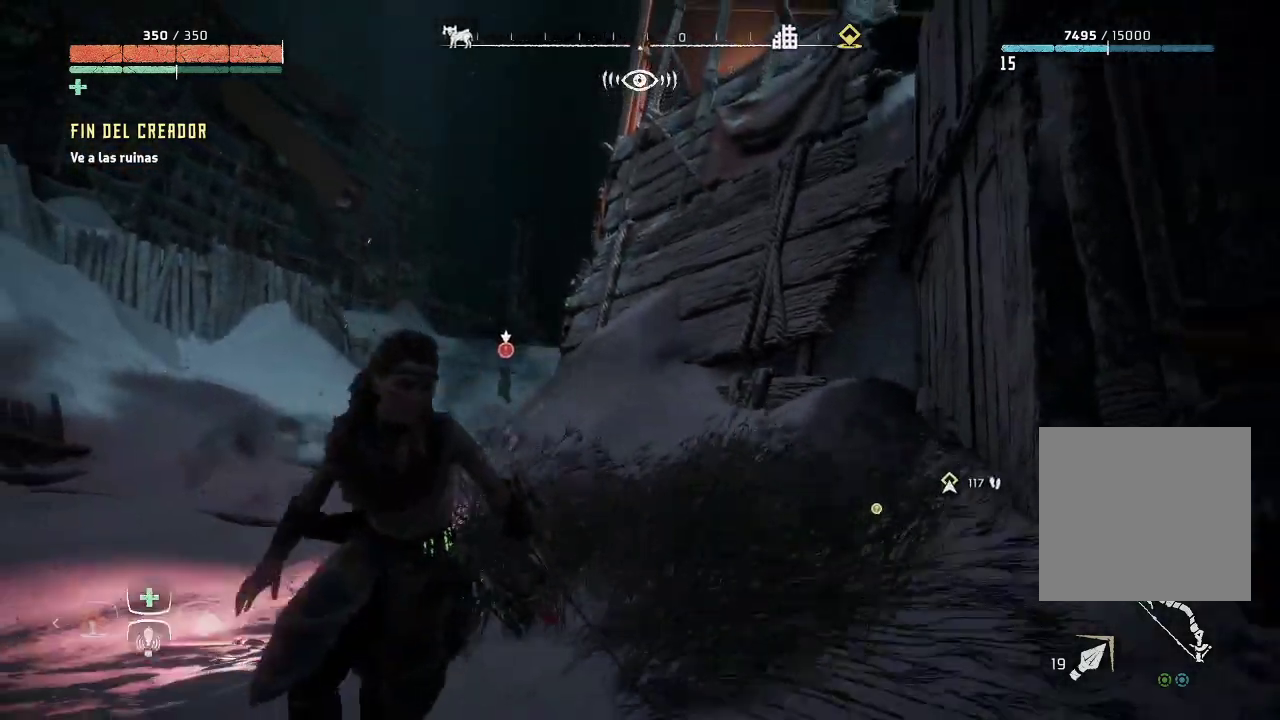
{"buttons": [], "left_stick": "down-right", "right_stick": "center", "events": [[233, "right_stick", "center"]]}
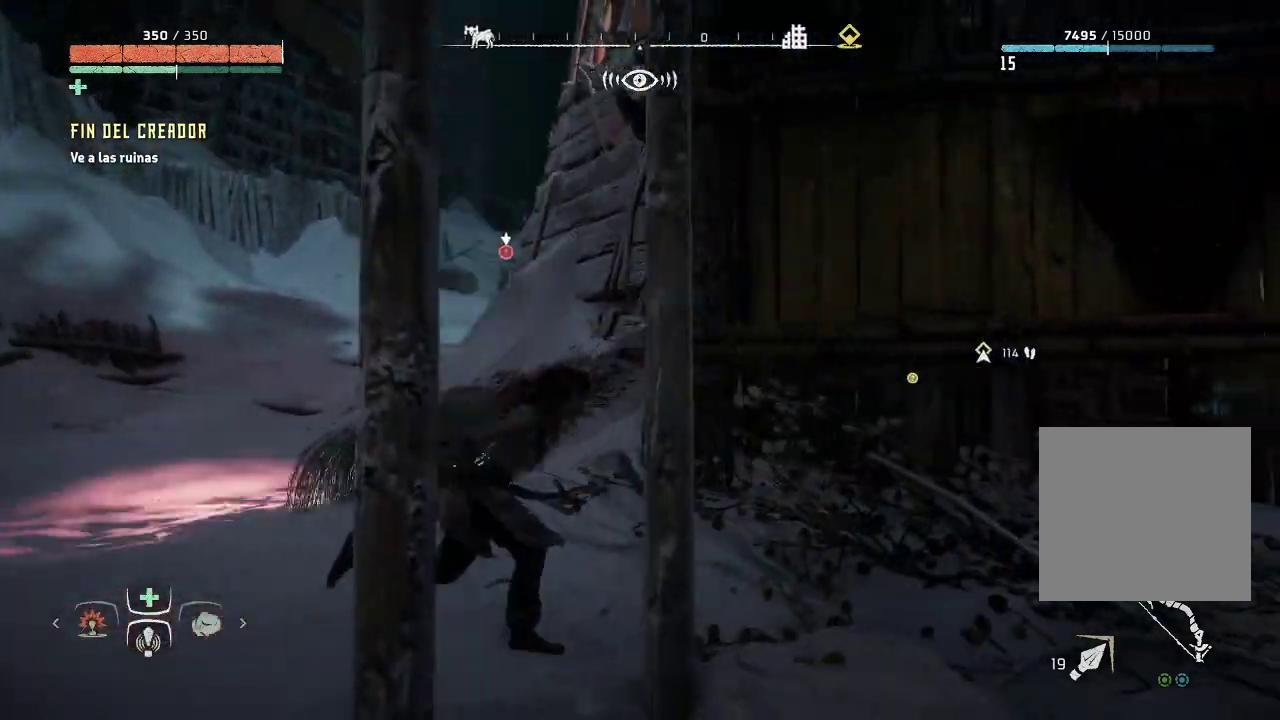
{"buttons": [], "left_stick": "down-right", "right_stick": "center", "events": [[217, "B", "down"], [317, "B", "up"]]}
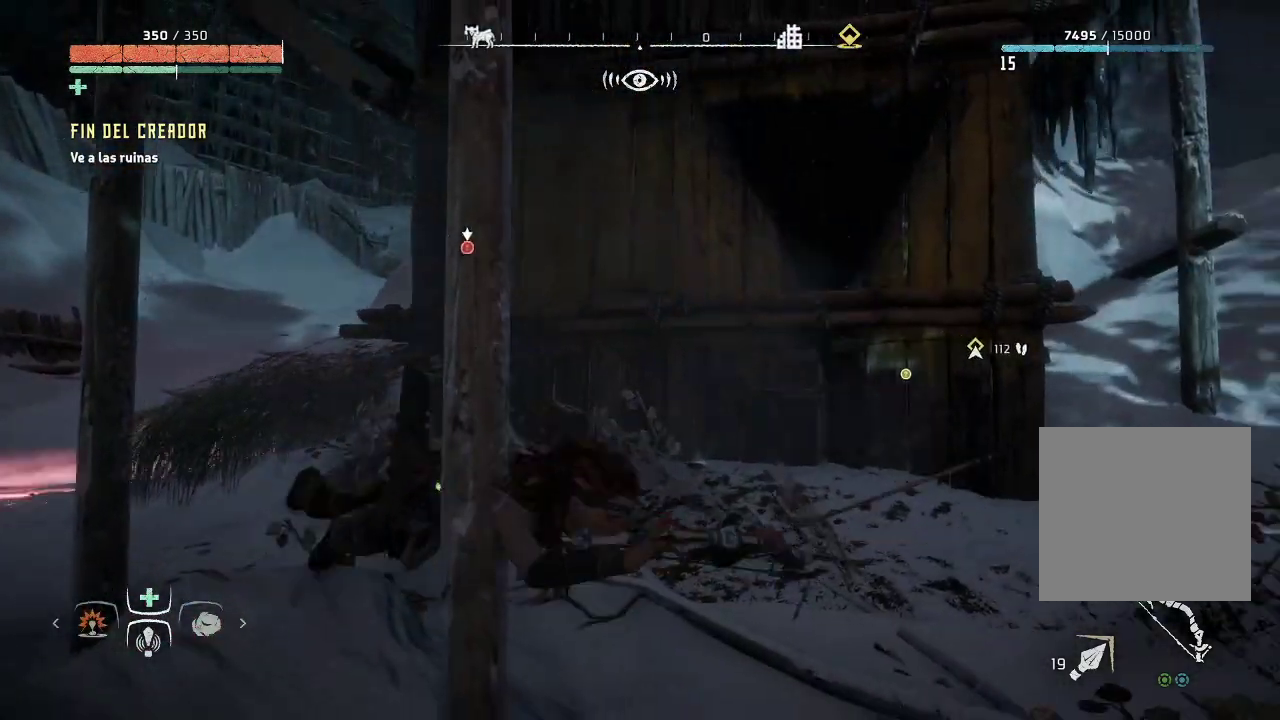
{"buttons": ["B"], "left_stick": "right", "right_stick": "center", "events": [[133, "left_stick", "right"], [433, "B", "down"]]}
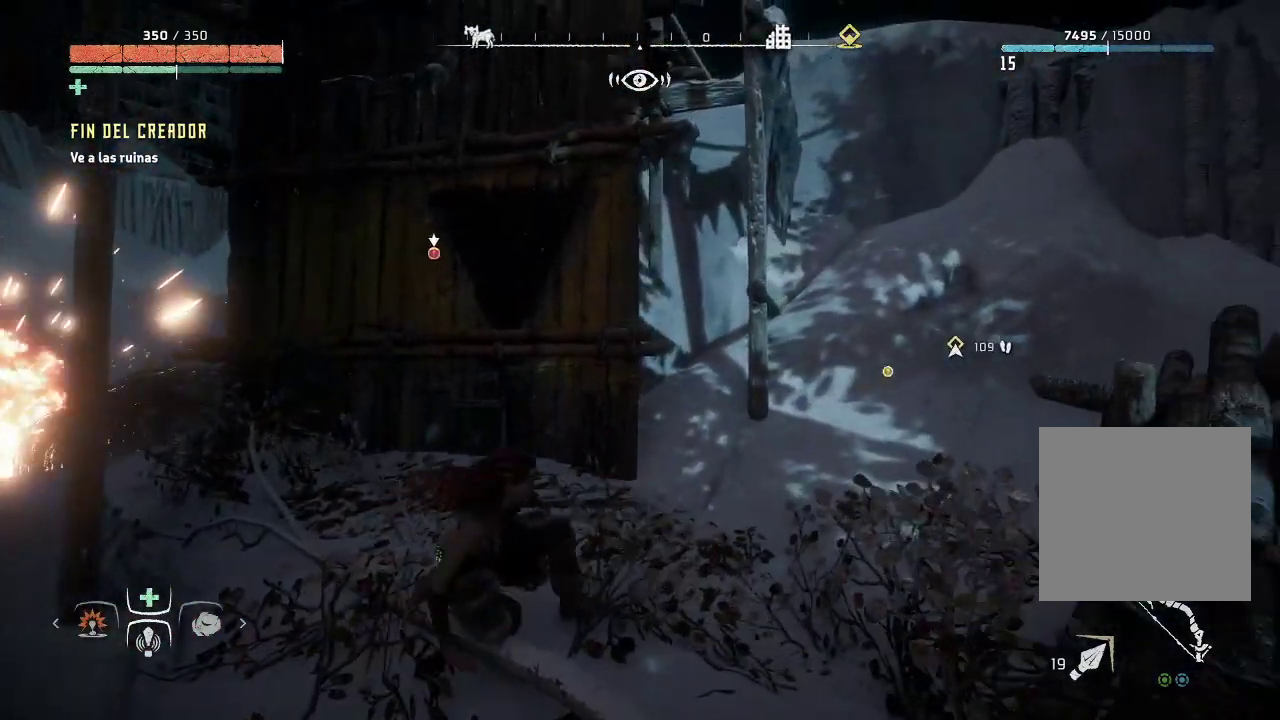
{"buttons": [], "left_stick": "right", "right_stick": "left", "events": [[17, "B", "up"], [467, "right_stick", "left"]]}
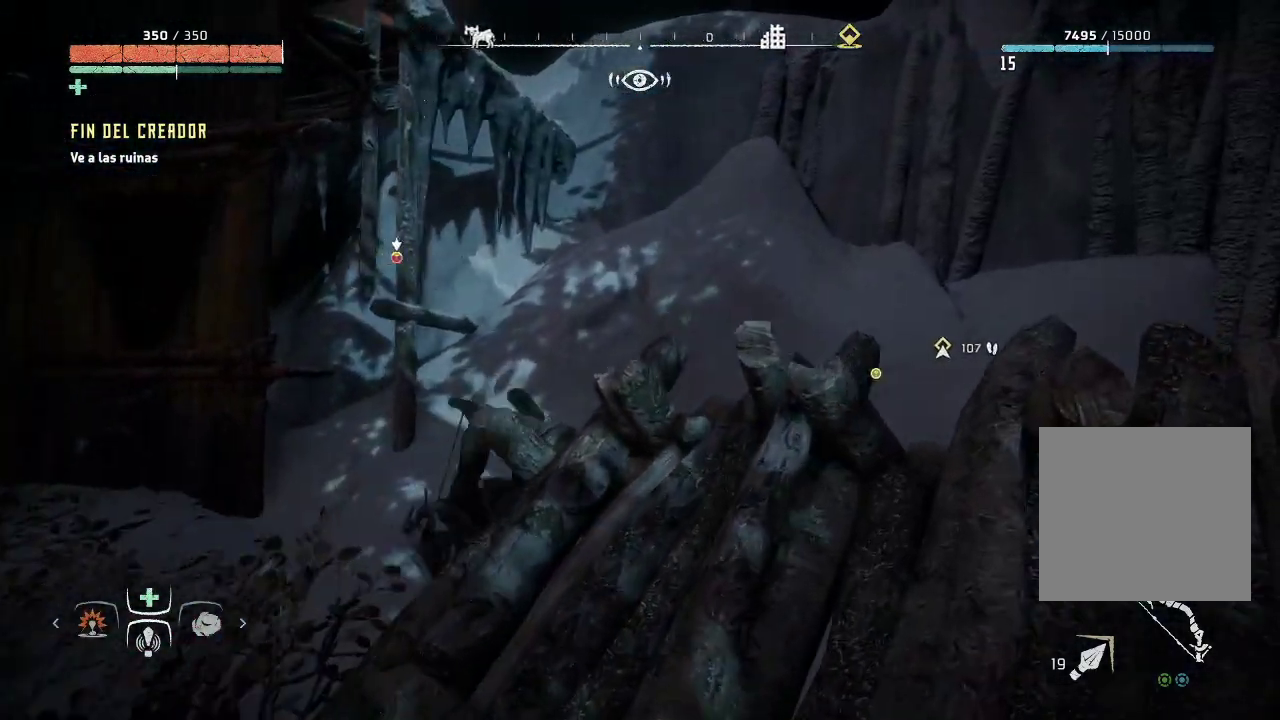
{"buttons": [], "left_stick": "up-right", "right_stick": "left", "events": [[133, "left_stick", "up-right"], [300, "right_stick", "center"], [433, "right_stick", "left"]]}
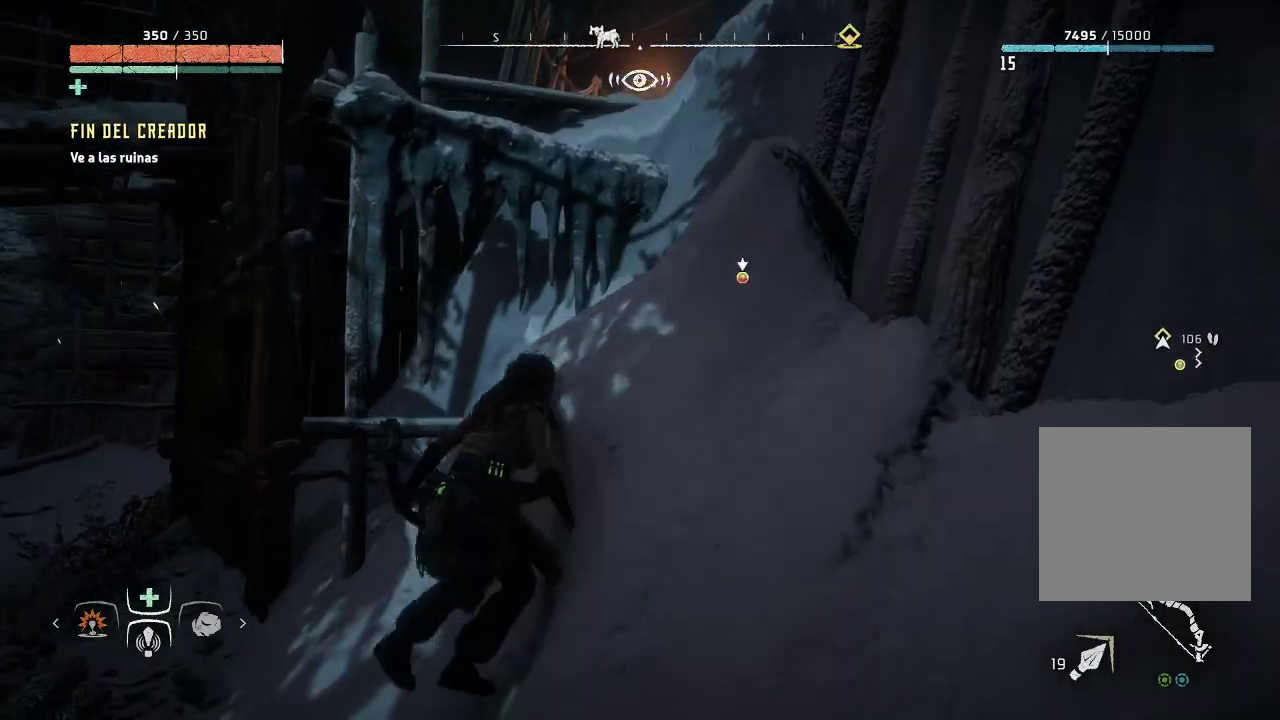
{"buttons": [], "left_stick": "down-right", "right_stick": "center", "events": [[150, "right_stick", "center"], [483, "left_stick", "down-right"]]}
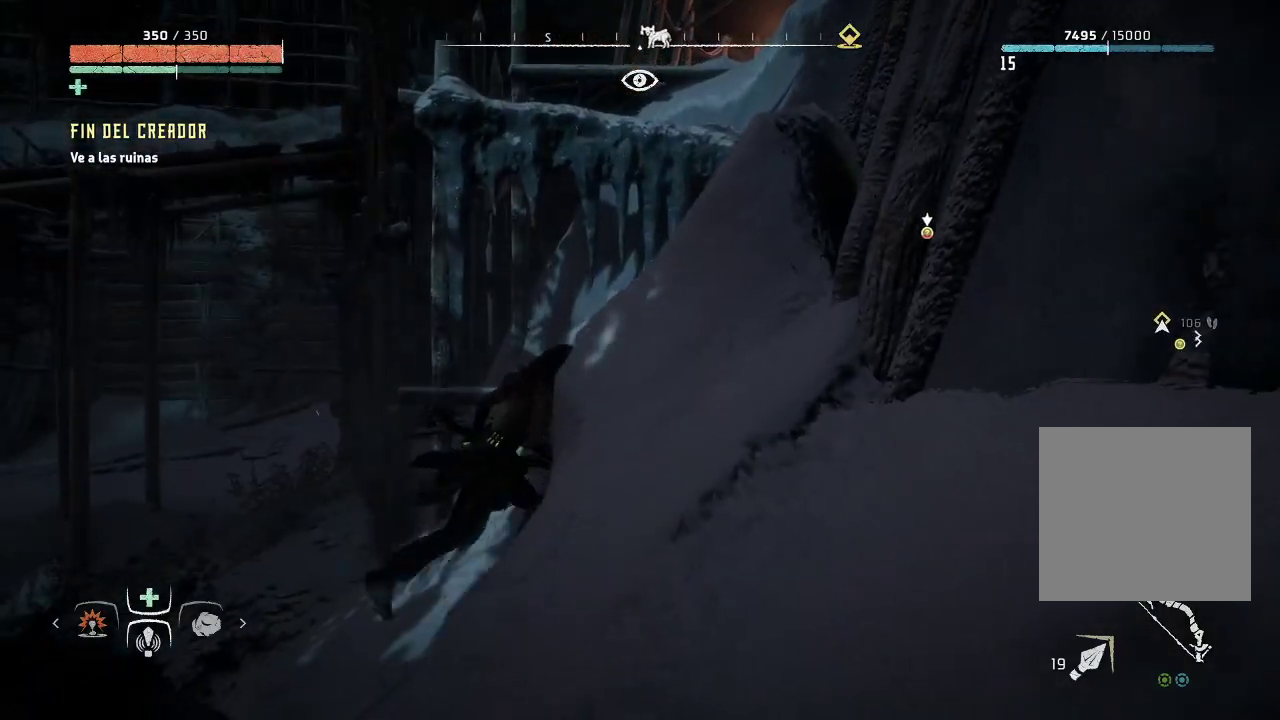
{"buttons": [], "left_stick": "left", "right_stick": "center", "events": [[117, "left_stick", "down-left"], [133, "right_stick", "right"], [183, "right_stick", "down-right"], [433, "right_stick", "center"], [467, "left_stick", "left"]]}
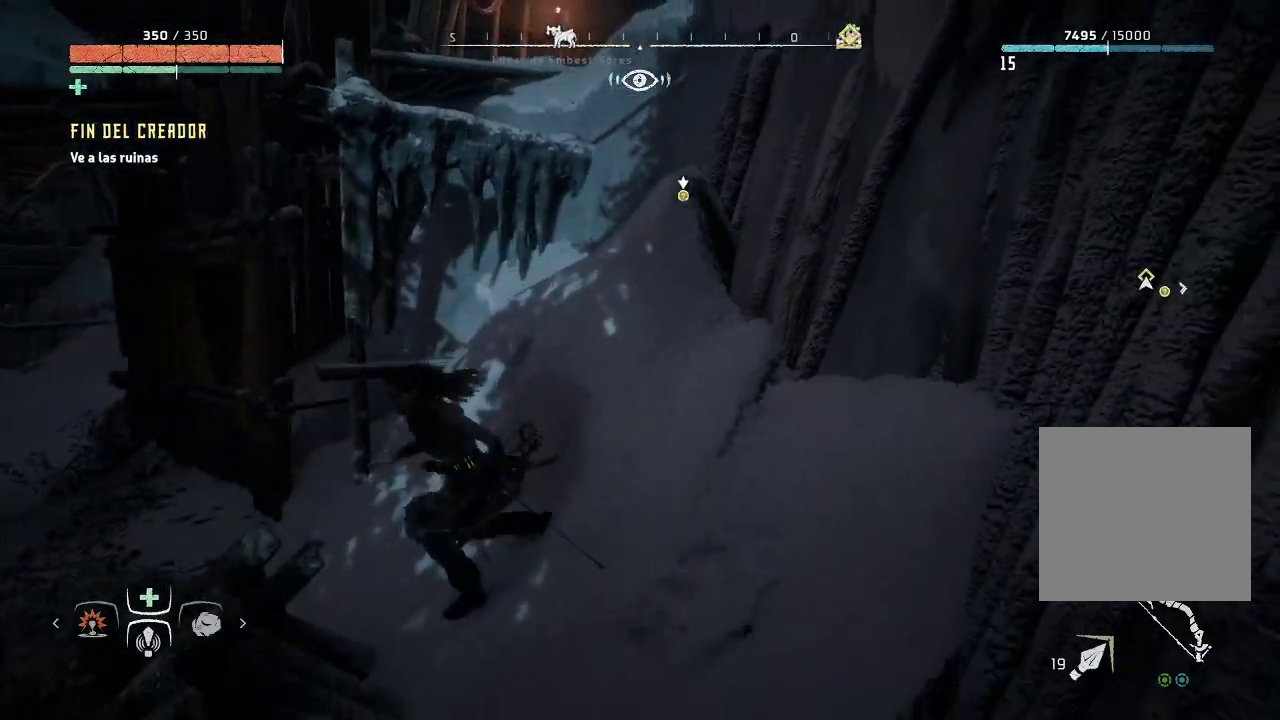
{"buttons": [], "left_stick": "up-left", "right_stick": "right", "events": [[83, "left_stick", "up-left"], [317, "right_stick", "right"]]}
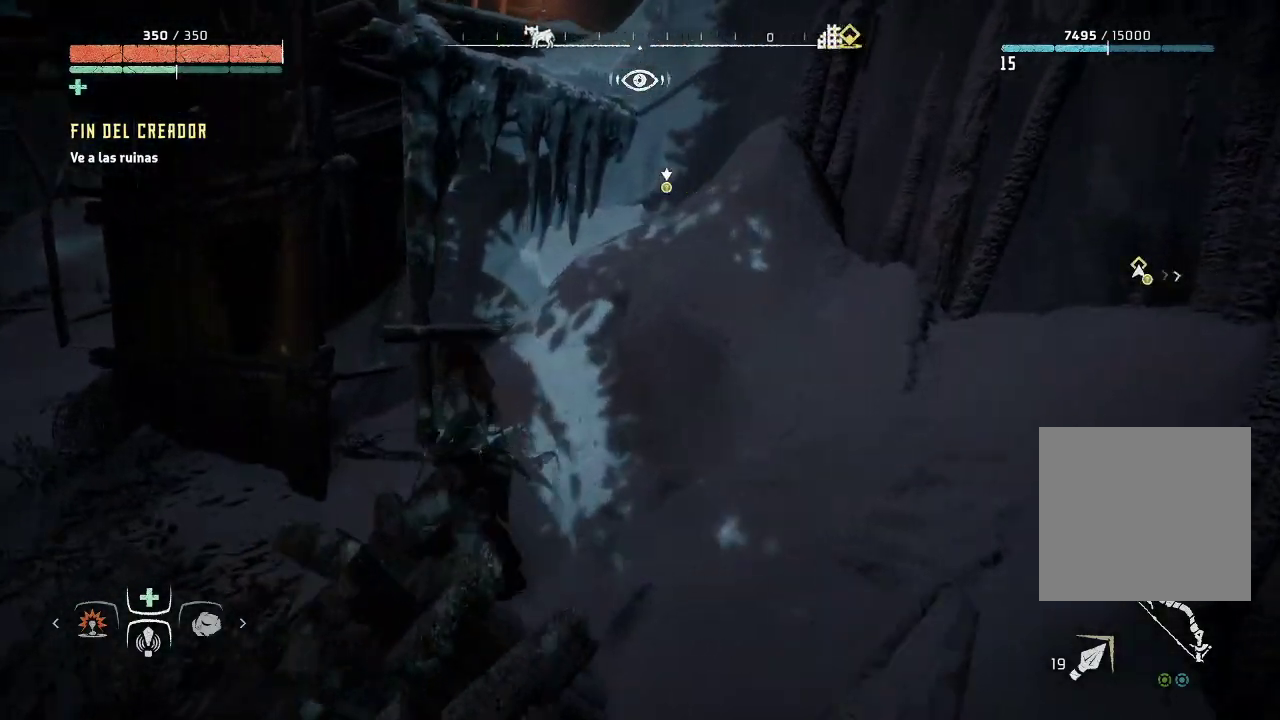
{"buttons": [], "left_stick": "up-left", "right_stick": "up-right", "events": [[150, "R3", "down"], [233, "right_stick", "up-right"], [283, "R3", "up"]]}
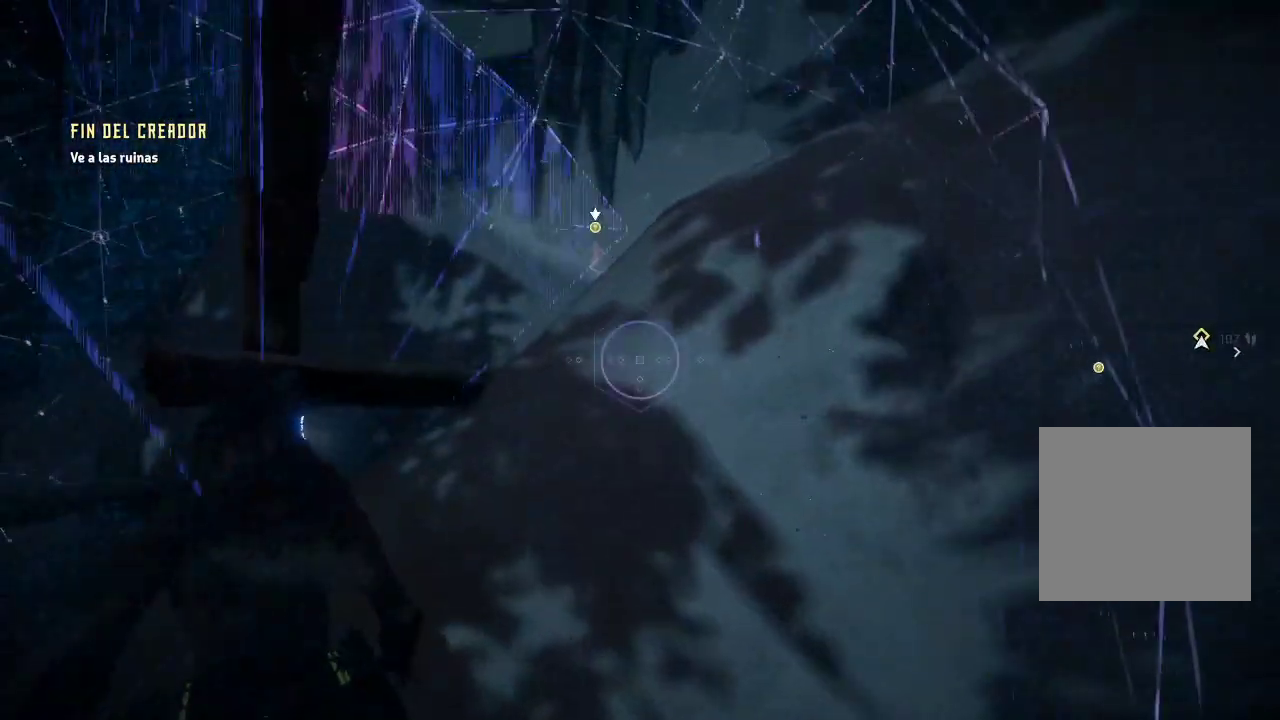
{"buttons": [], "left_stick": "left", "right_stick": "center", "events": [[183, "right_stick", "left"], [350, "right_stick", "center"], [400, "left_stick", "left"]]}
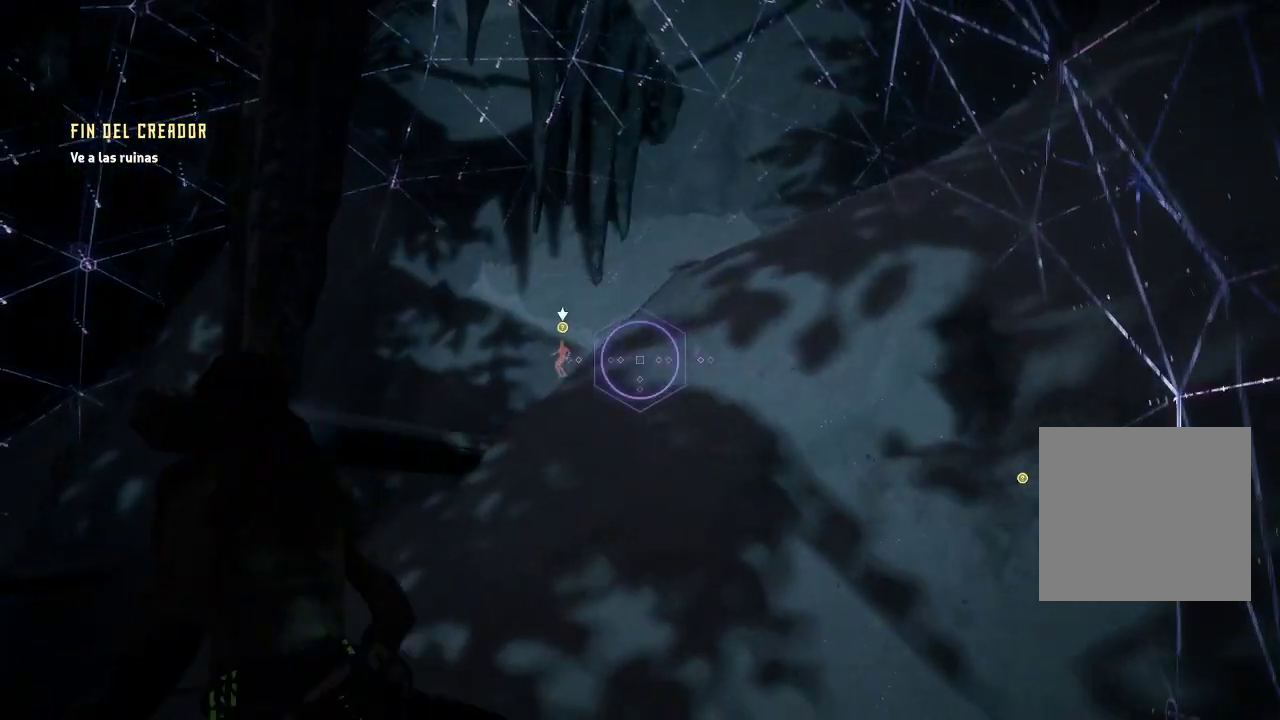
{"buttons": [], "left_stick": "left", "right_stick": "center", "events": []}
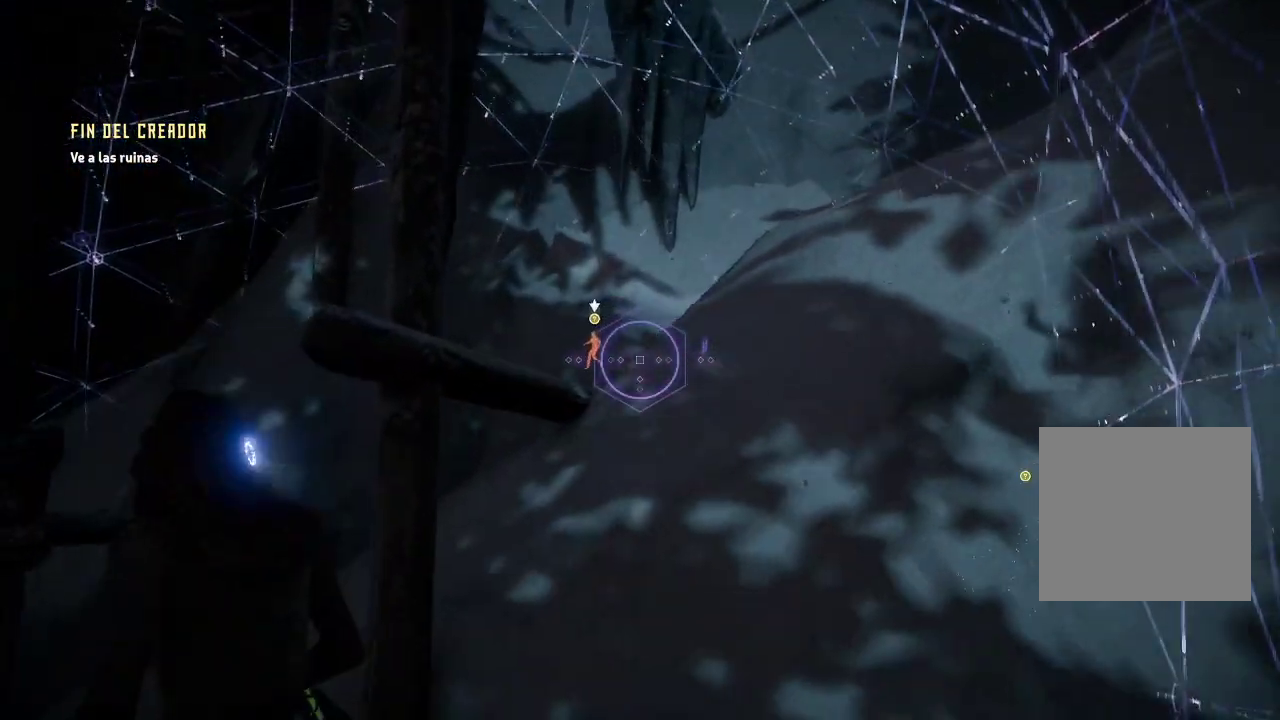
{"buttons": [], "left_stick": "up-left", "right_stick": "center", "events": [[50, "R3", "down"], [200, "R3", "up"], [467, "left_stick", "up-left"]]}
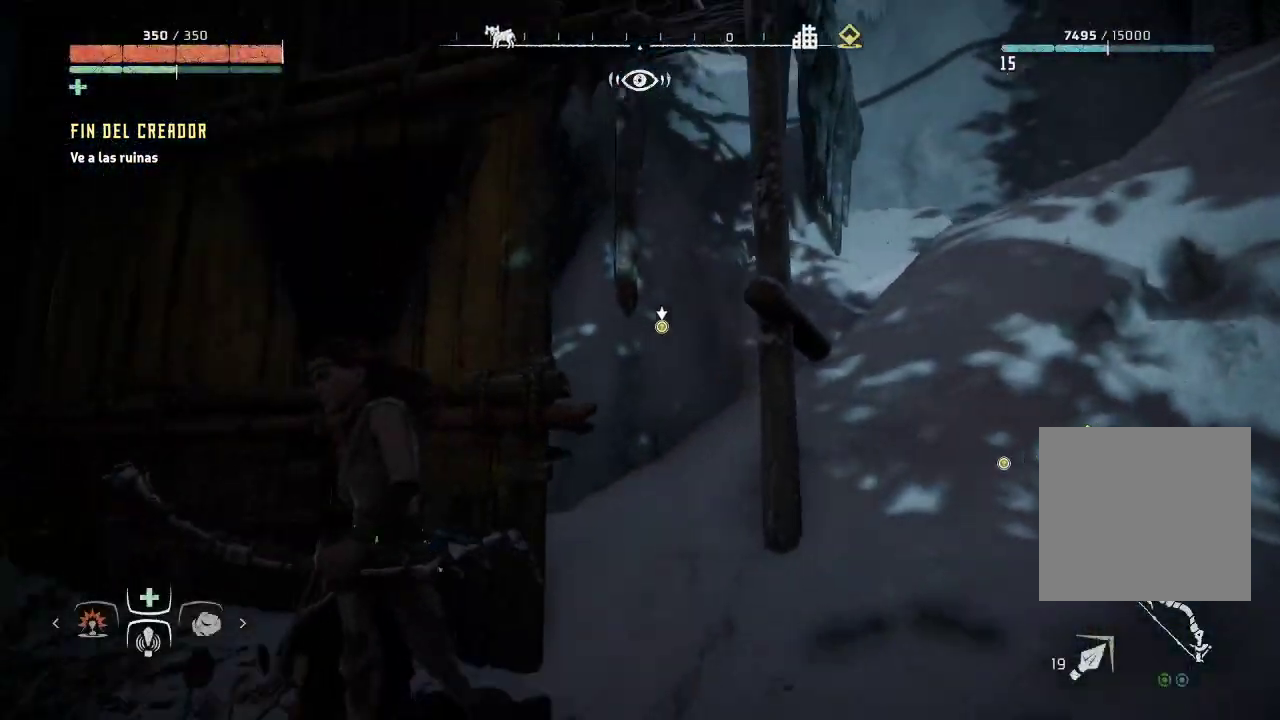
{"buttons": [], "left_stick": "up-left", "right_stick": "center", "events": [[150, "right_stick", "down"], [200, "right_stick", "down-right"], [400, "right_stick", "center"]]}
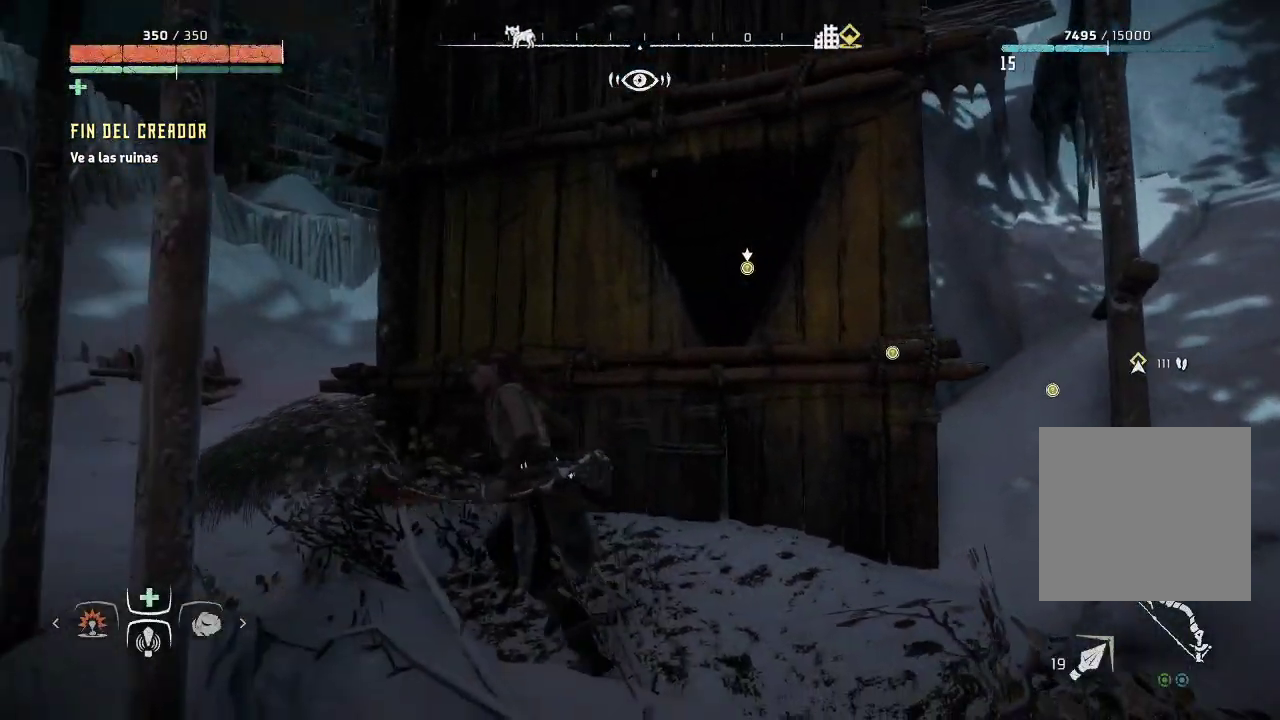
{"buttons": [], "left_stick": "up-left", "right_stick": "center", "events": [[250, "right_stick", "right"], [467, "right_stick", "center"]]}
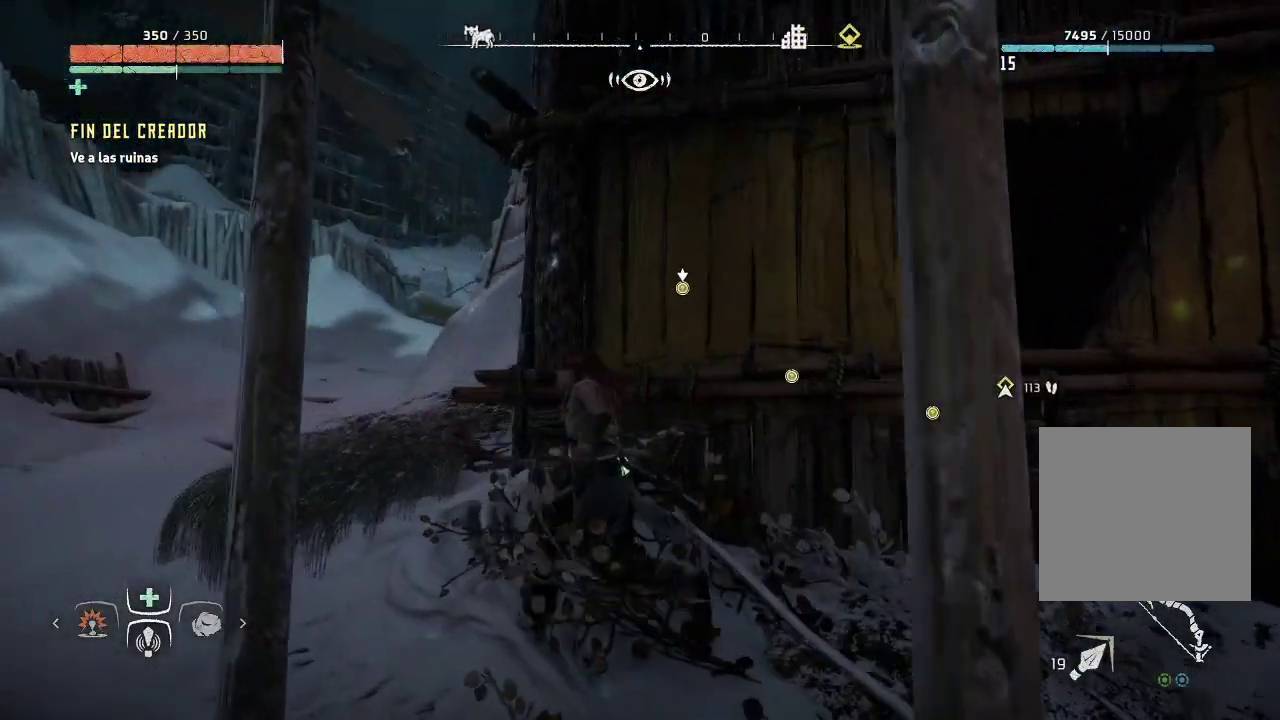
{"buttons": [], "left_stick": "up-left", "right_stick": "center", "events": [[167, "right_stick", "up-right"], [350, "right_stick", "center"]]}
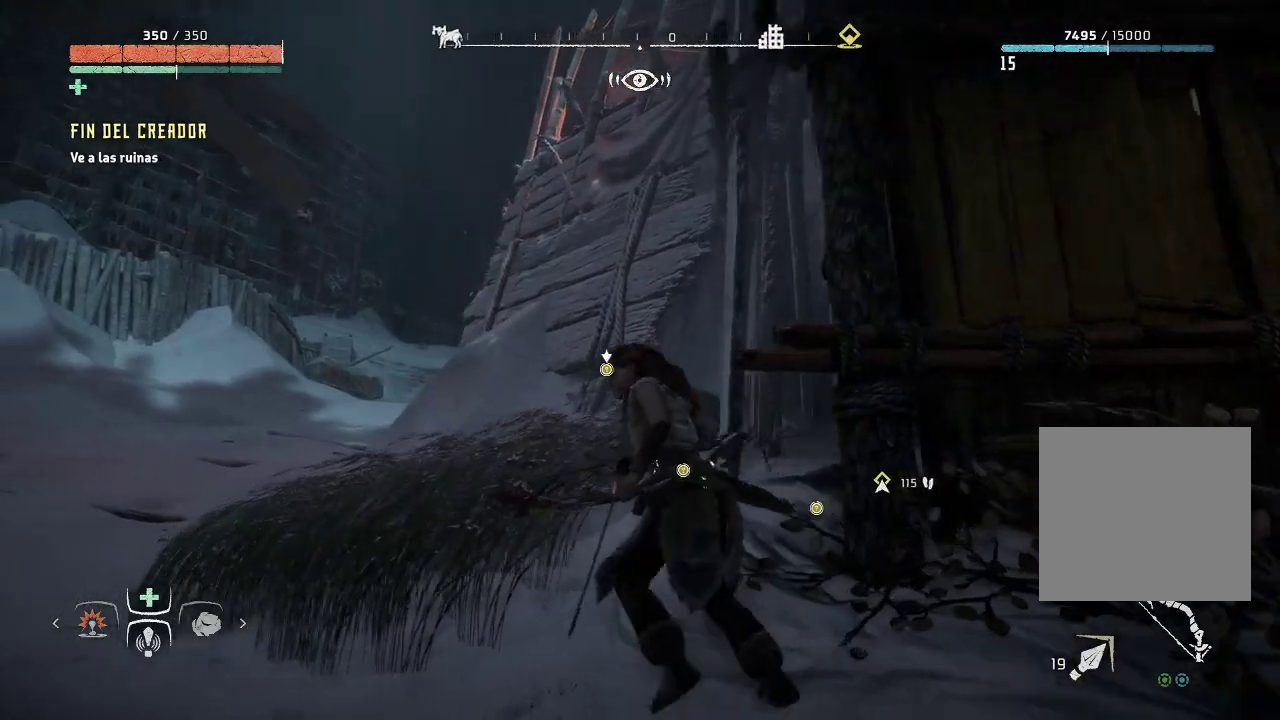
{"buttons": ["L2"], "left_stick": "up-left", "right_stick": "down-right", "events": [[133, "right_stick", "down-right"], [383, "L2", "down"]]}
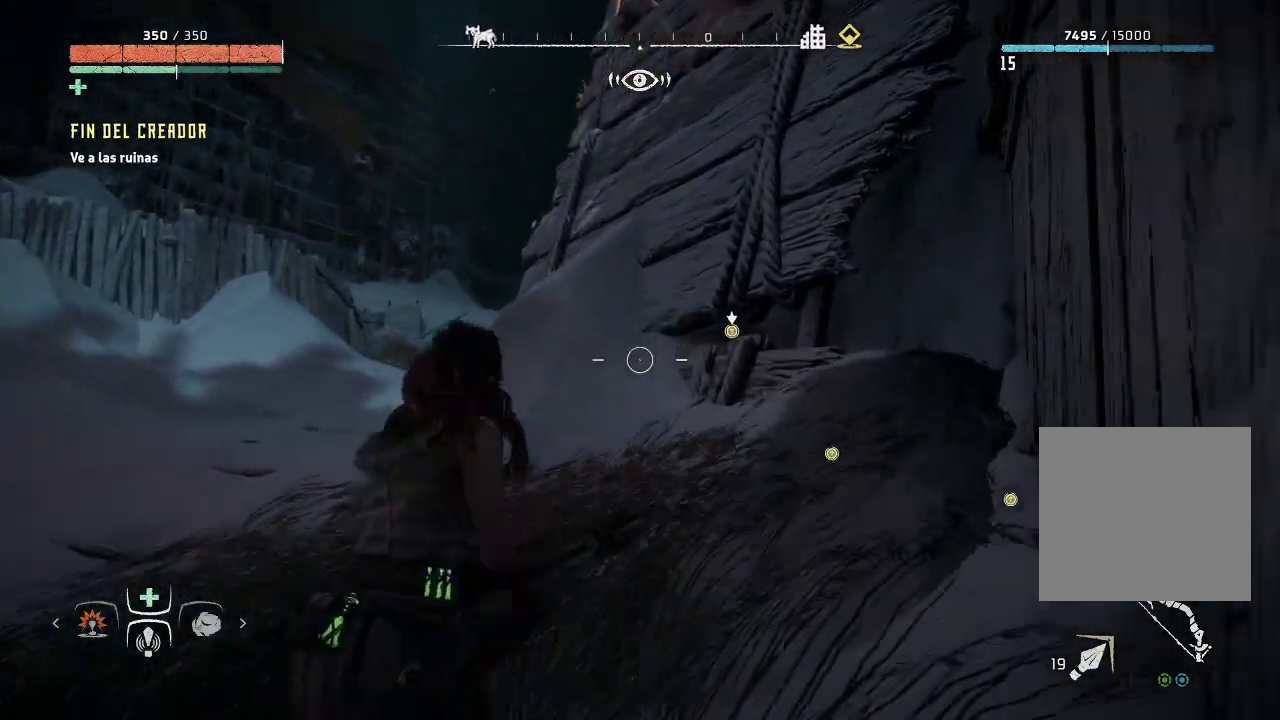
{"buttons": ["L2"], "left_stick": "up-left", "right_stick": "center", "events": [[100, "right_stick", "right"], [483, "right_stick", "center"]]}